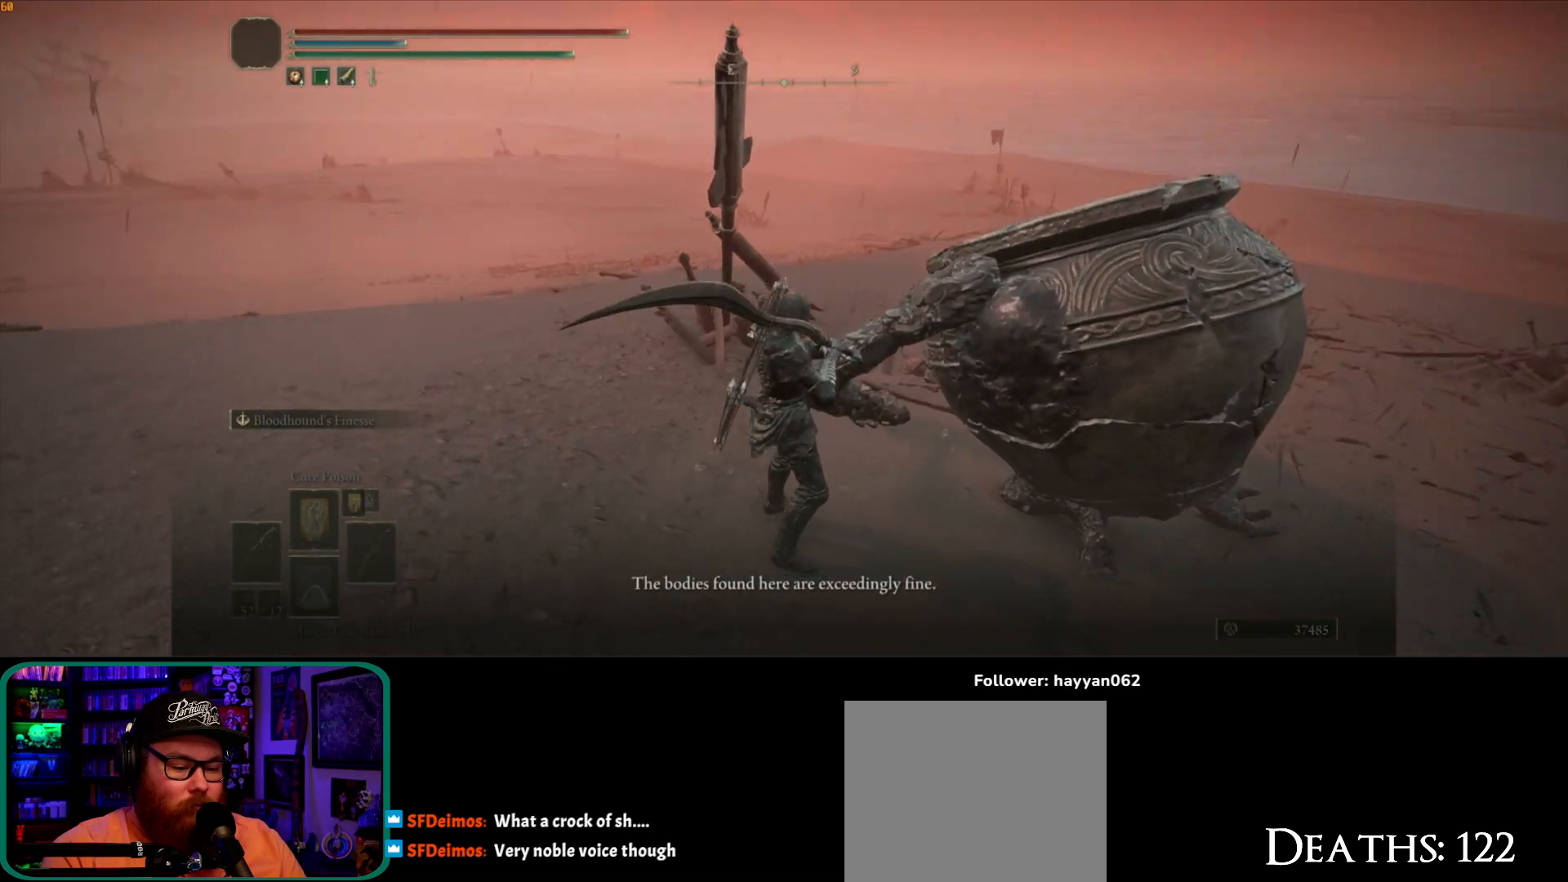
Gameplay with a controller (Xbox layout); each line is a JSON object with the inputs held at the frame after it. "events" lists button and stick changes between this image and that frame as [ms after this image, input, new state], when the widget could be followed in between. Not read: L3 R3.
{"buttons": [], "left_stick": "center", "right_stick": "left", "events": [[400, "right_stick", "left"]]}
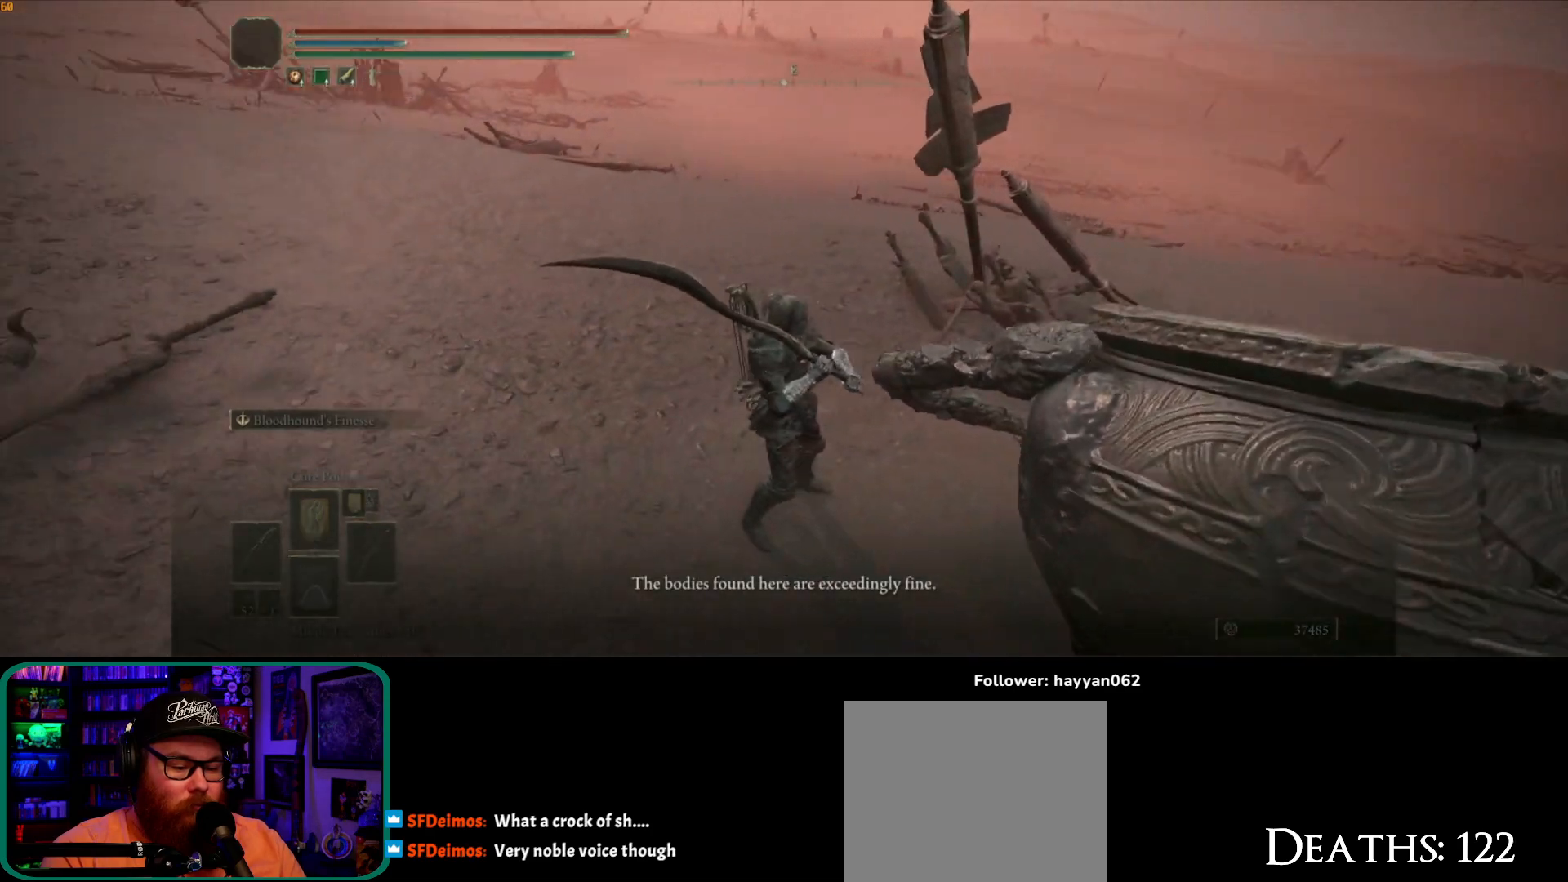
{"buttons": [], "left_stick": "center", "right_stick": "left", "events": [[283, "A", "down"], [417, "A", "up"]]}
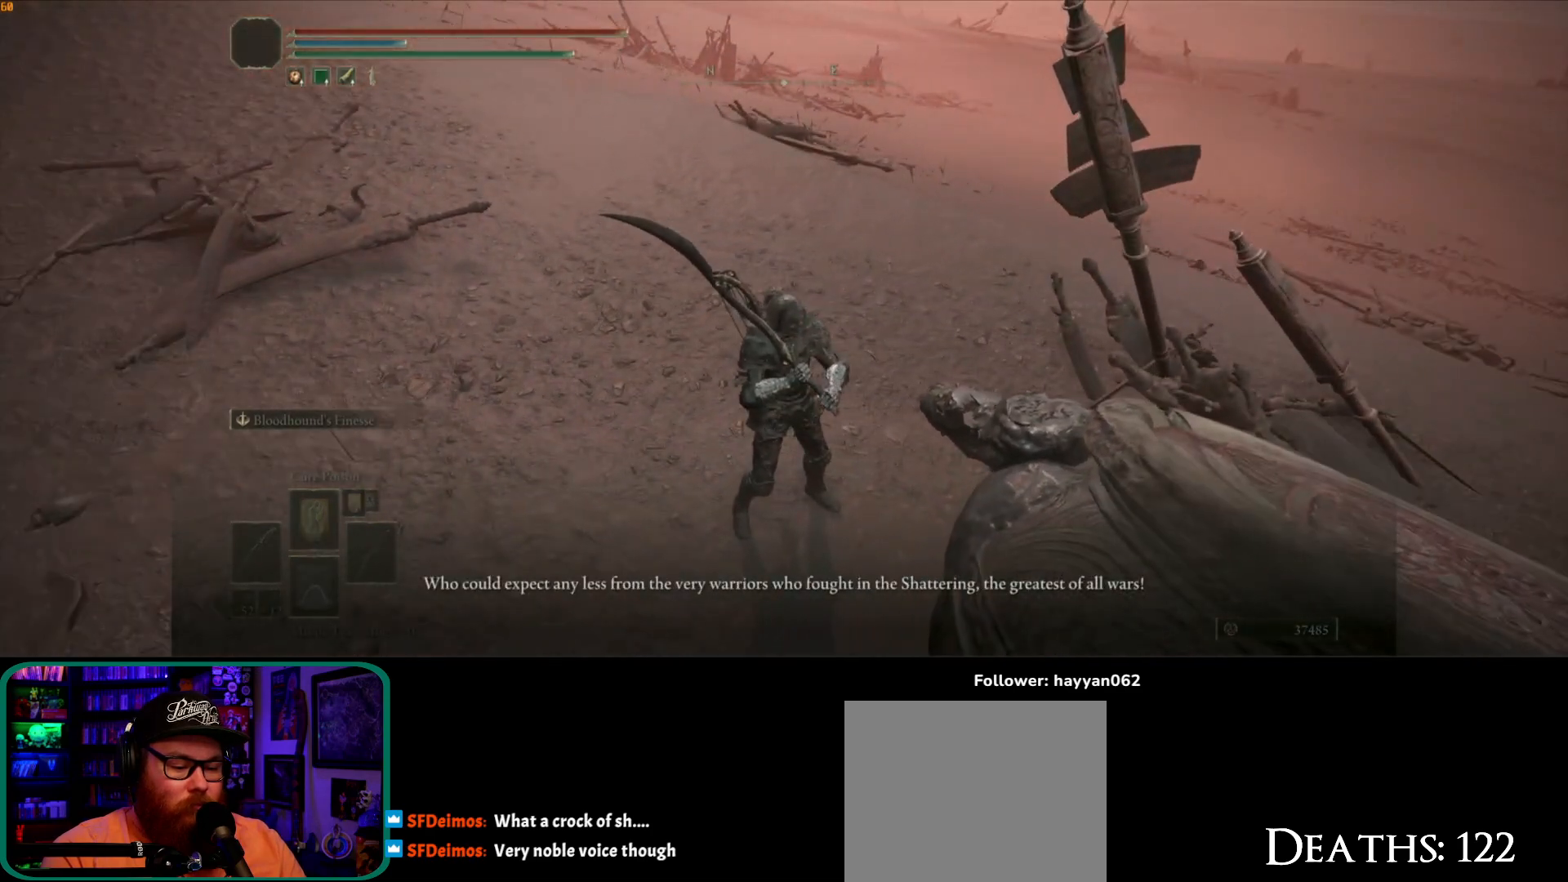
{"buttons": [], "left_stick": "up", "right_stick": "center"}
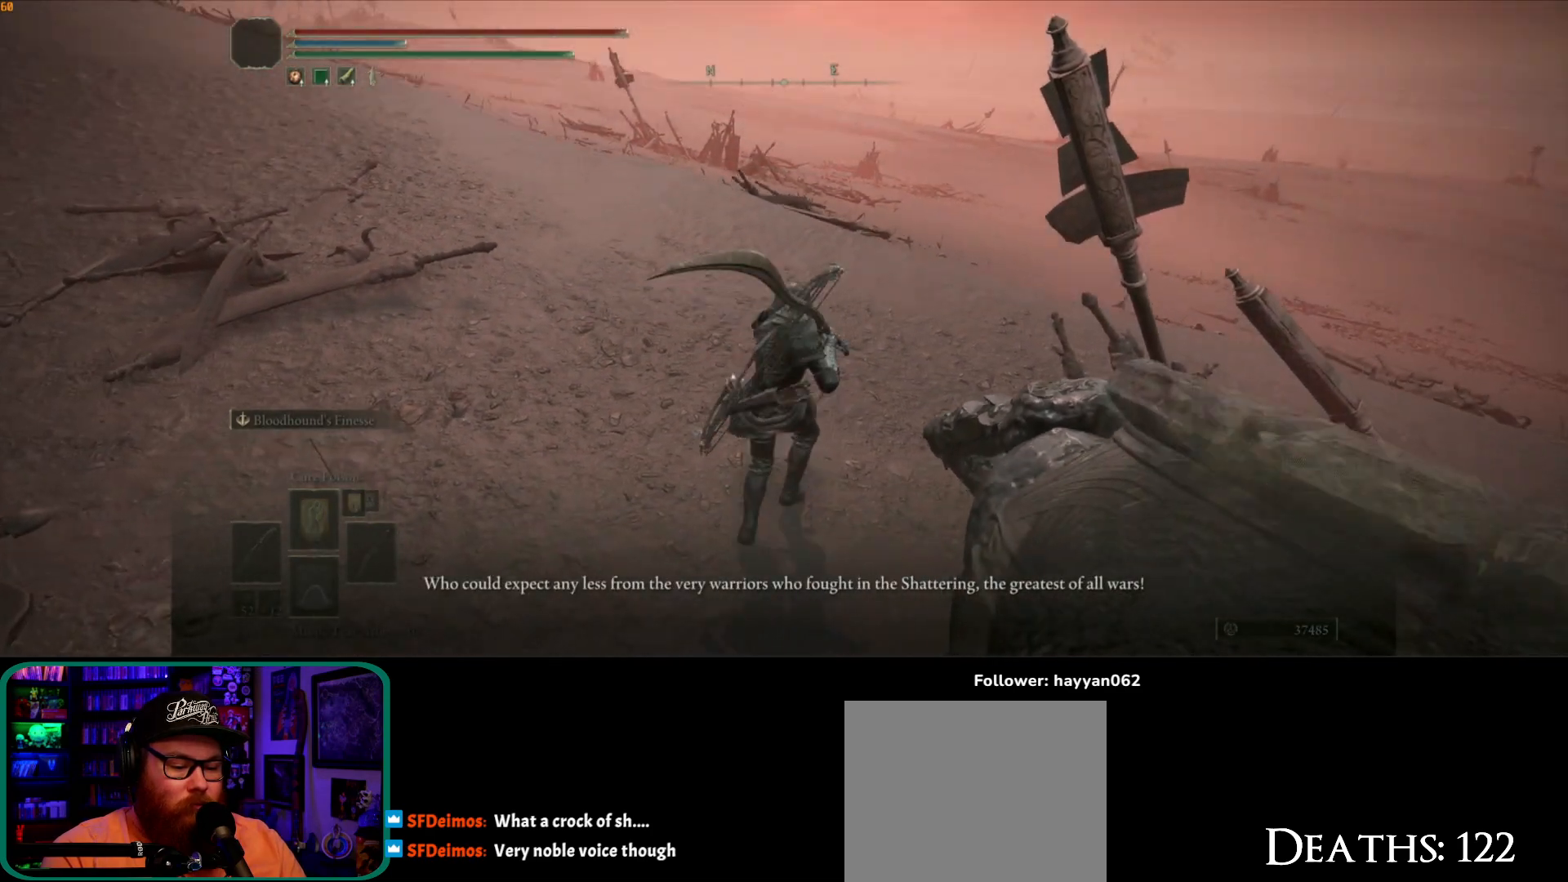
{"buttons": ["A"], "left_stick": "up", "right_stick": "center", "events": [[67, "right_stick", "up"], [267, "right_stick", "center"], [483, "A", "down"]]}
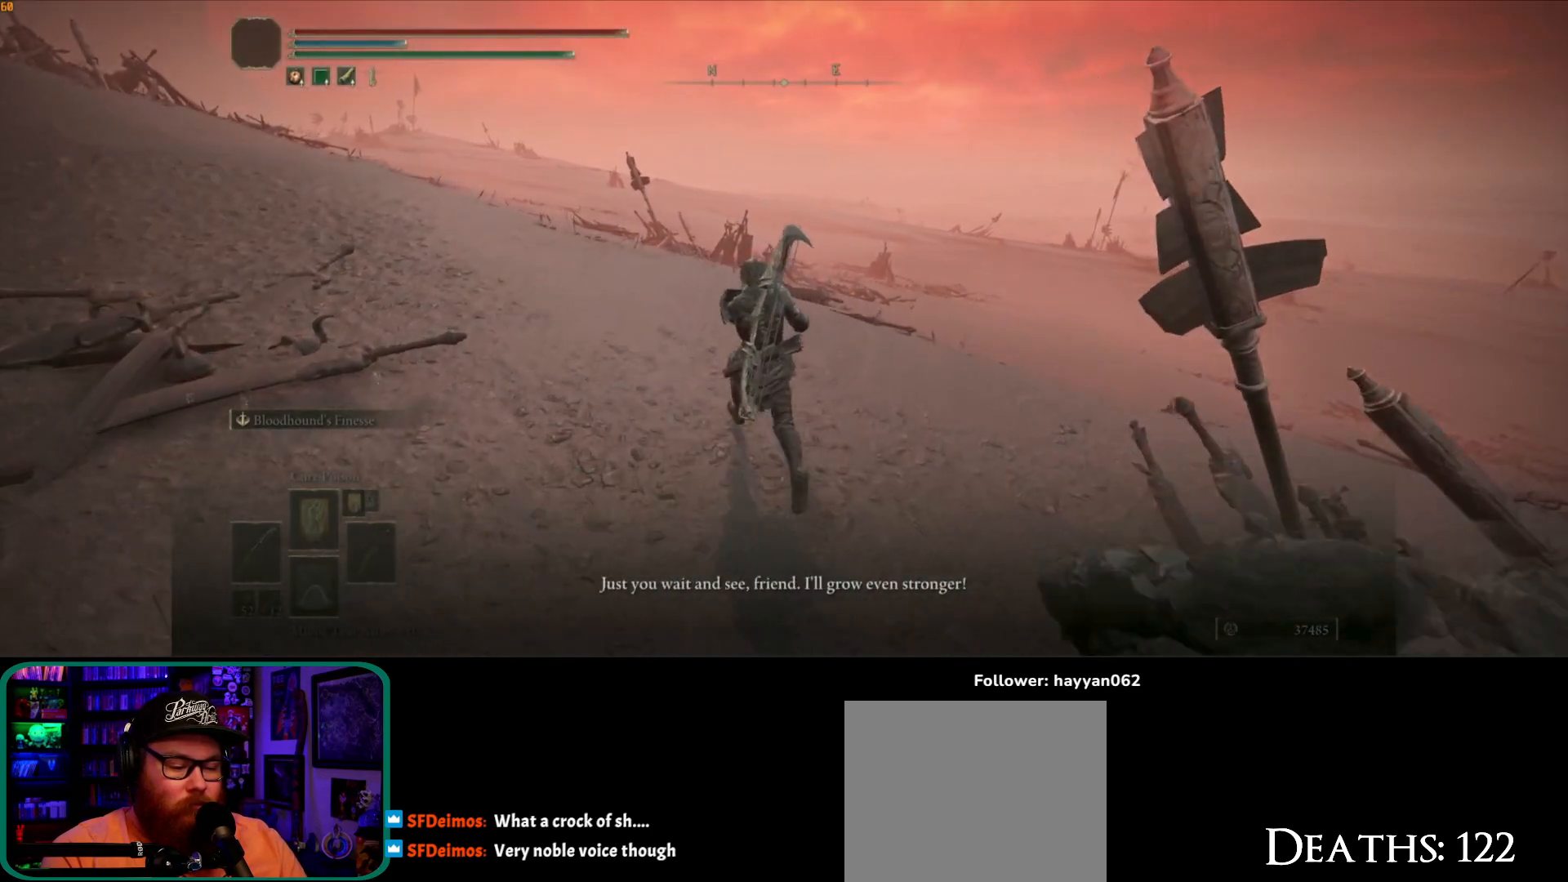
{"buttons": [], "left_stick": "up", "right_stick": "center", "events": [[83, "A", "up"], [267, "right_stick", "left"], [450, "right_stick", "center"]]}
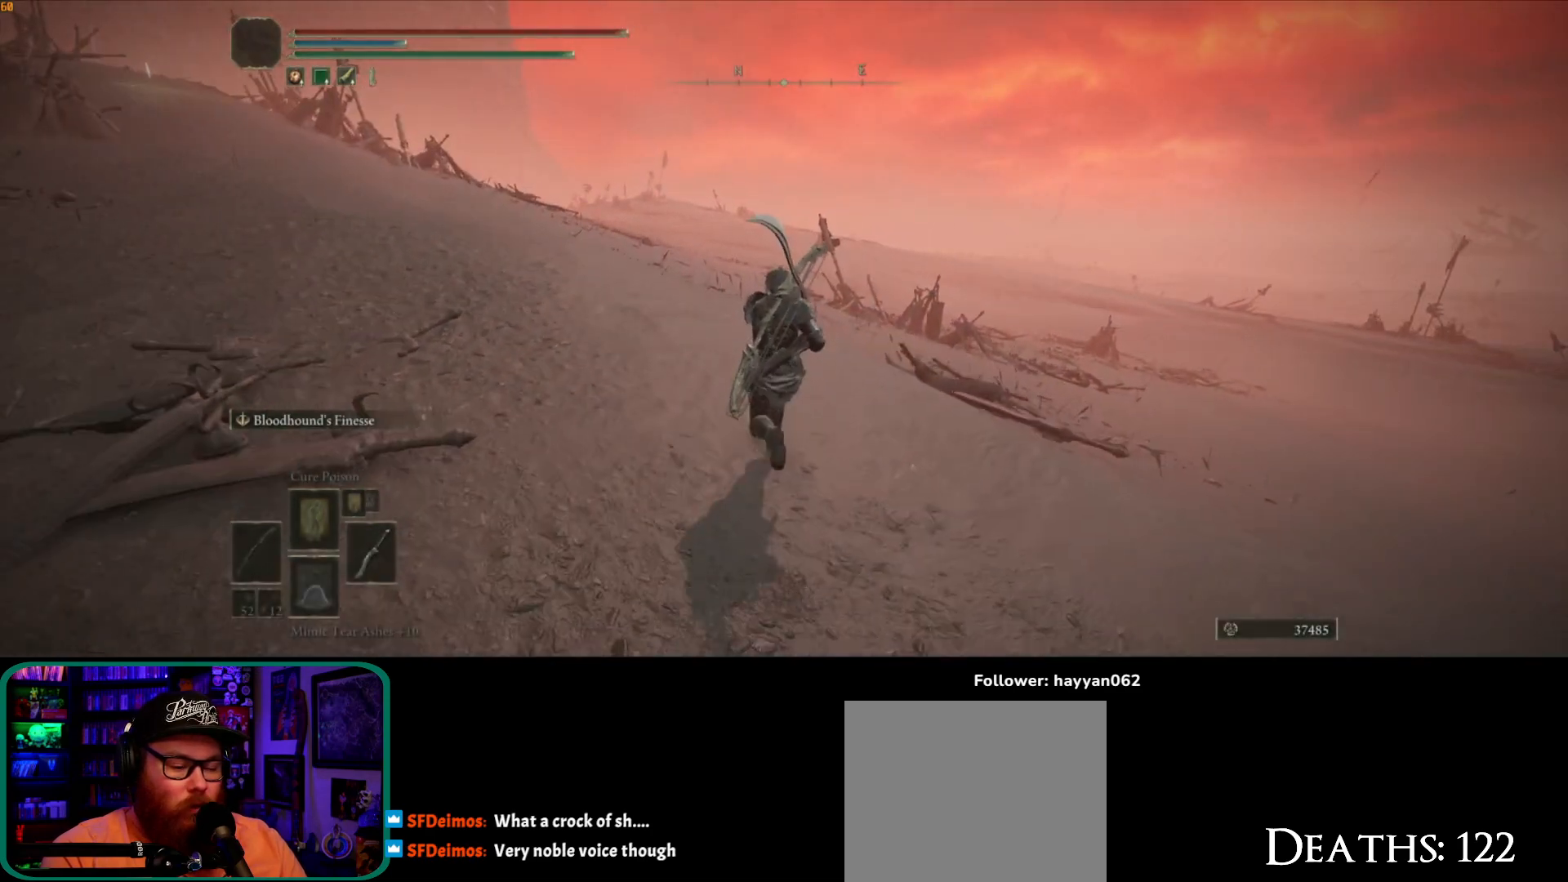
{"buttons": ["Y"], "left_stick": "up", "right_stick": "center", "events": [[33, "Y", "down"], [367, "DPAD_LEFT", "down"], [483, "DPAD_LEFT", "up"]]}
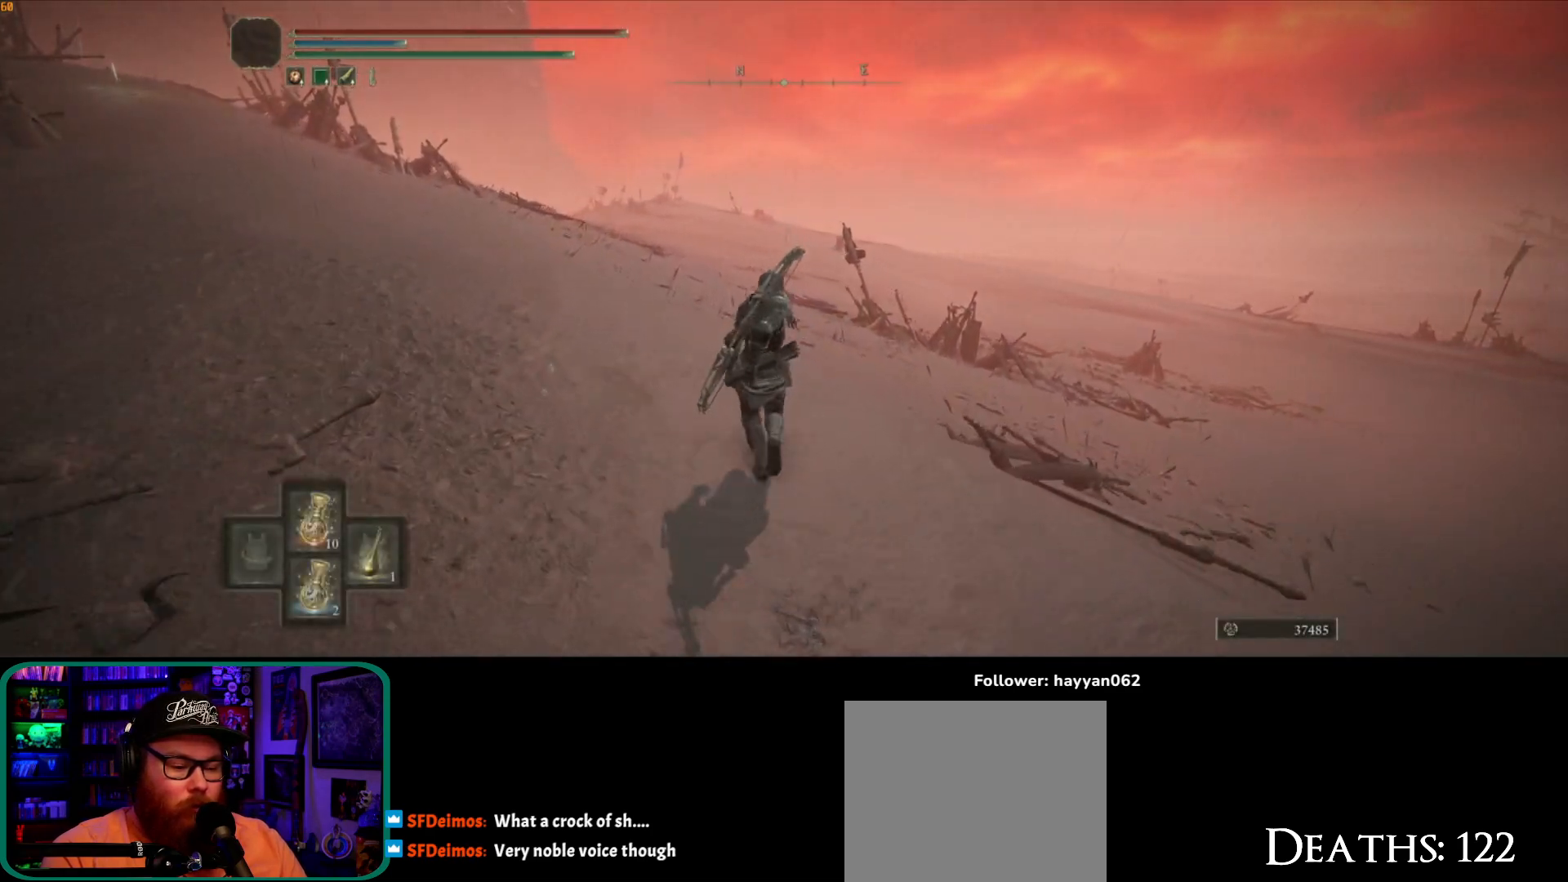
{"buttons": ["Y"], "left_stick": "up", "right_stick": "center", "events": []}
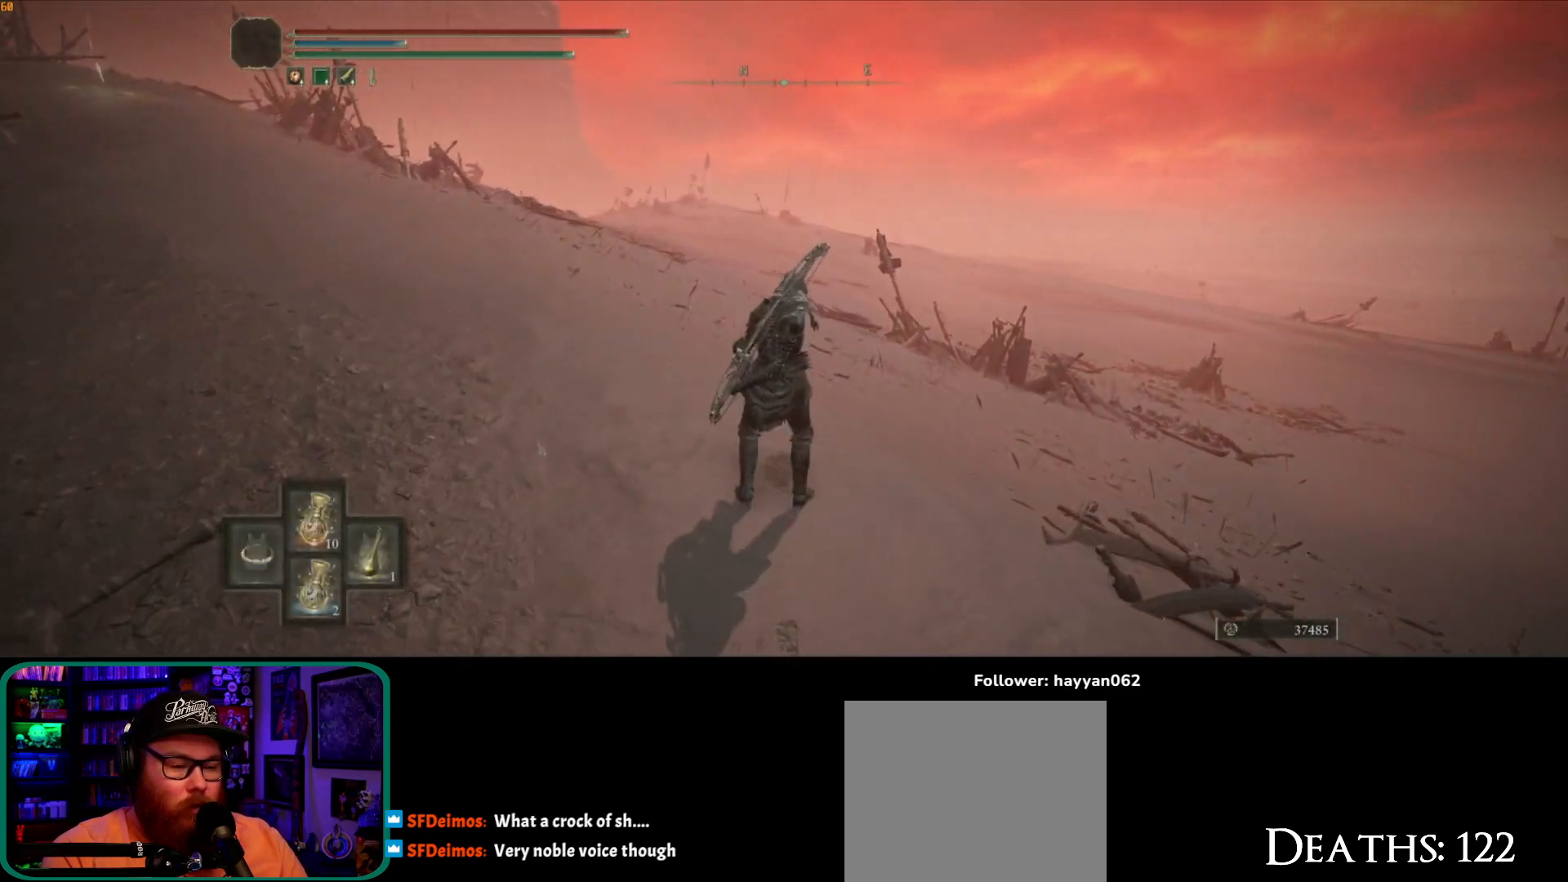
{"buttons": [], "left_stick": "up", "right_stick": "center", "events": [[500, "Y", "up"]]}
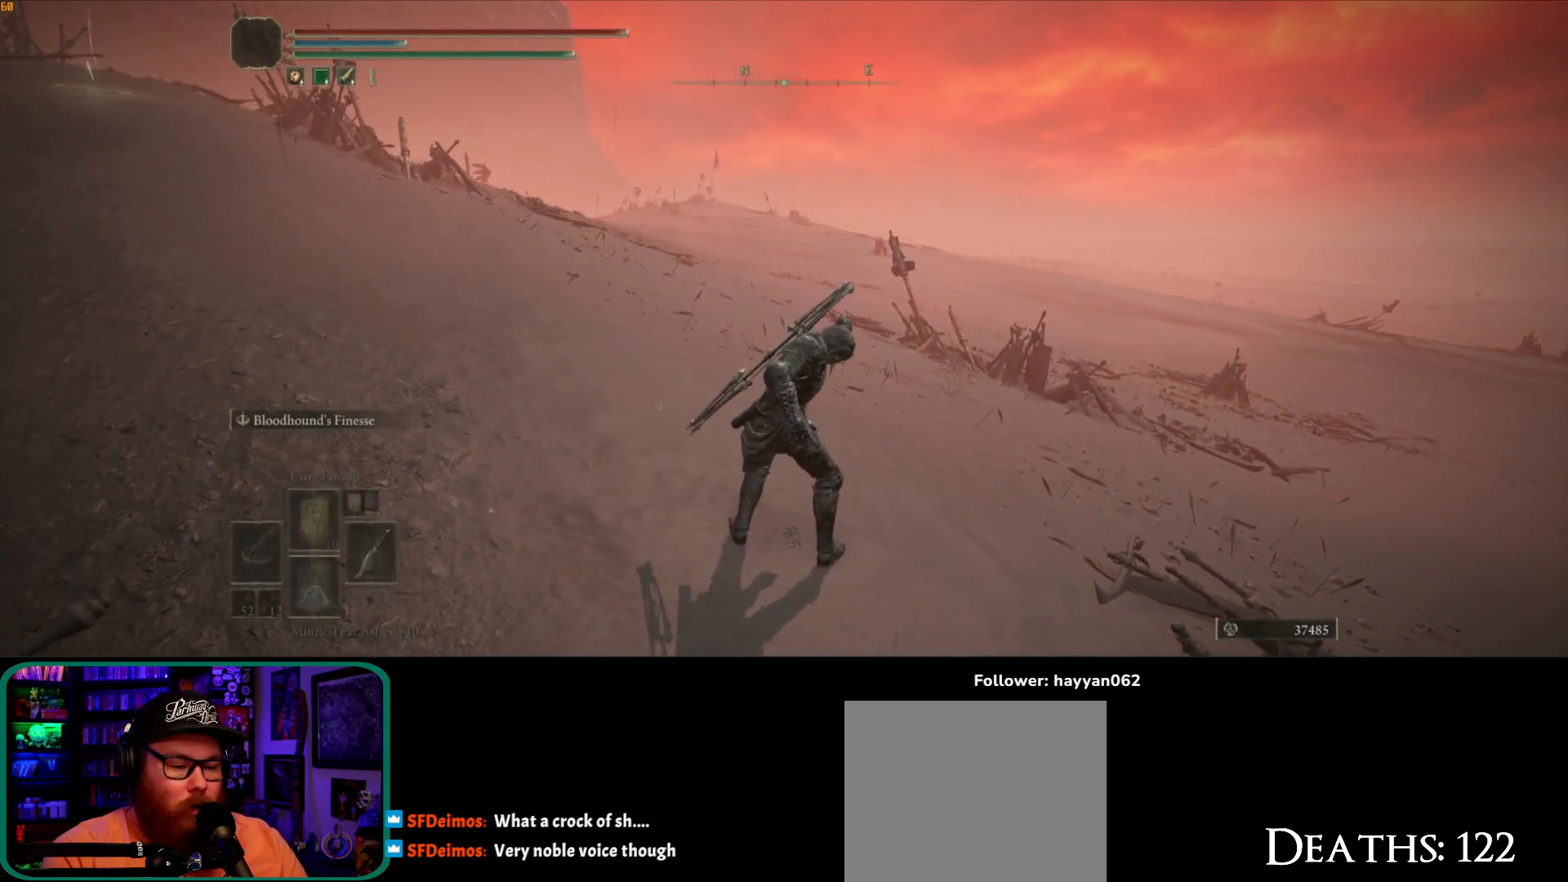
{"buttons": [], "left_stick": "up", "right_stick": "center", "events": [[200, "right_stick", "left"], [417, "right_stick", "center"]]}
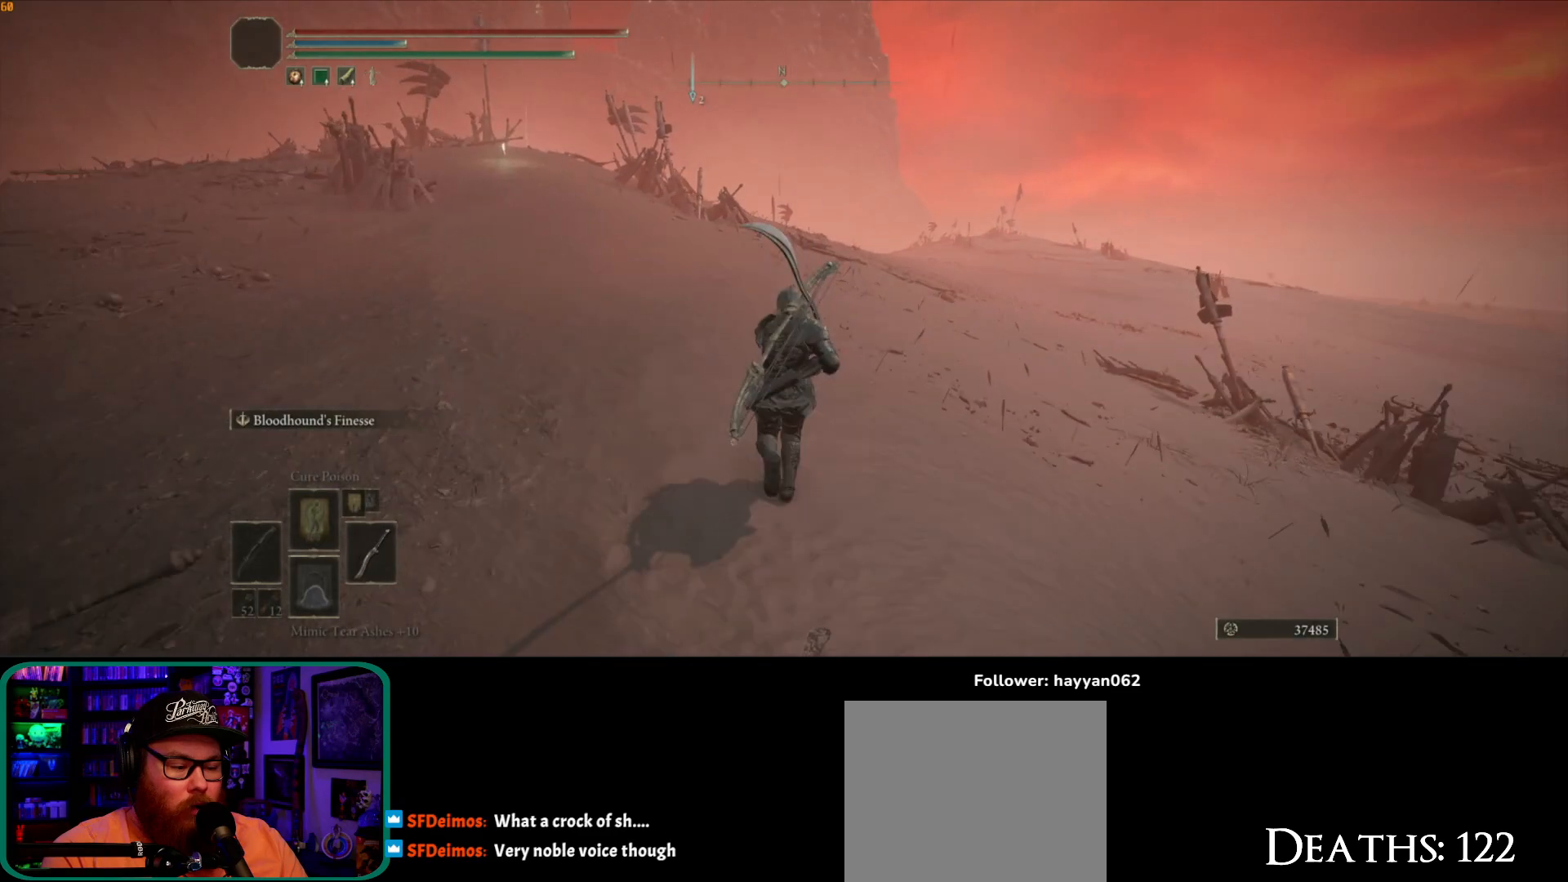
{"buttons": ["Y"], "left_stick": "up", "right_stick": "center", "events": [[33, "Y", "down"]]}
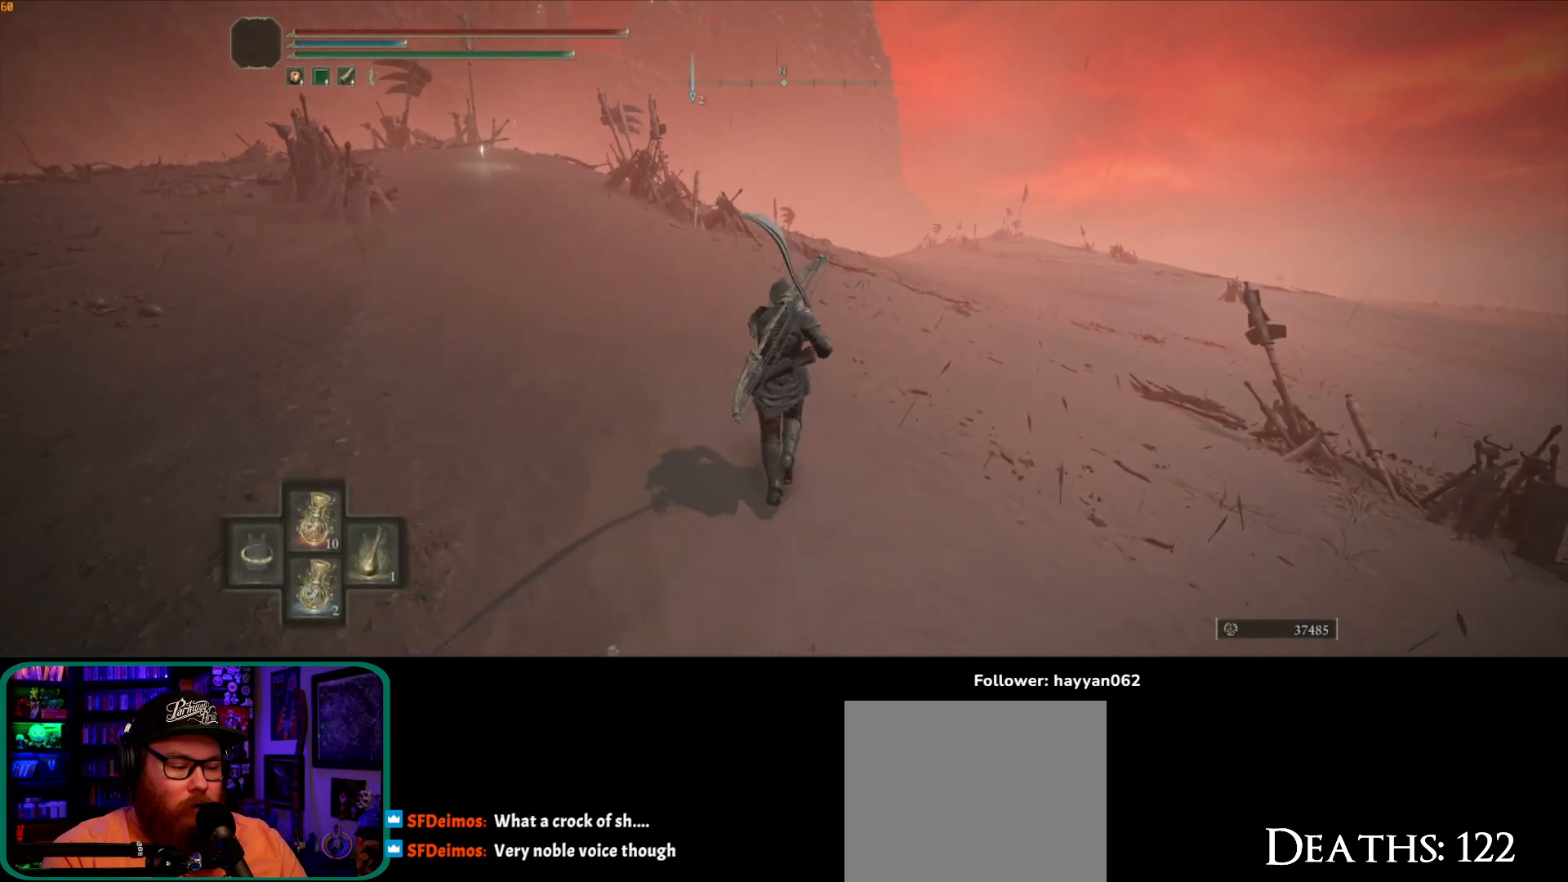
{"buttons": ["Y", "DPAD_LEFT"], "left_stick": "up", "right_stick": "center", "events": [[467, "DPAD_LEFT", "down"]]}
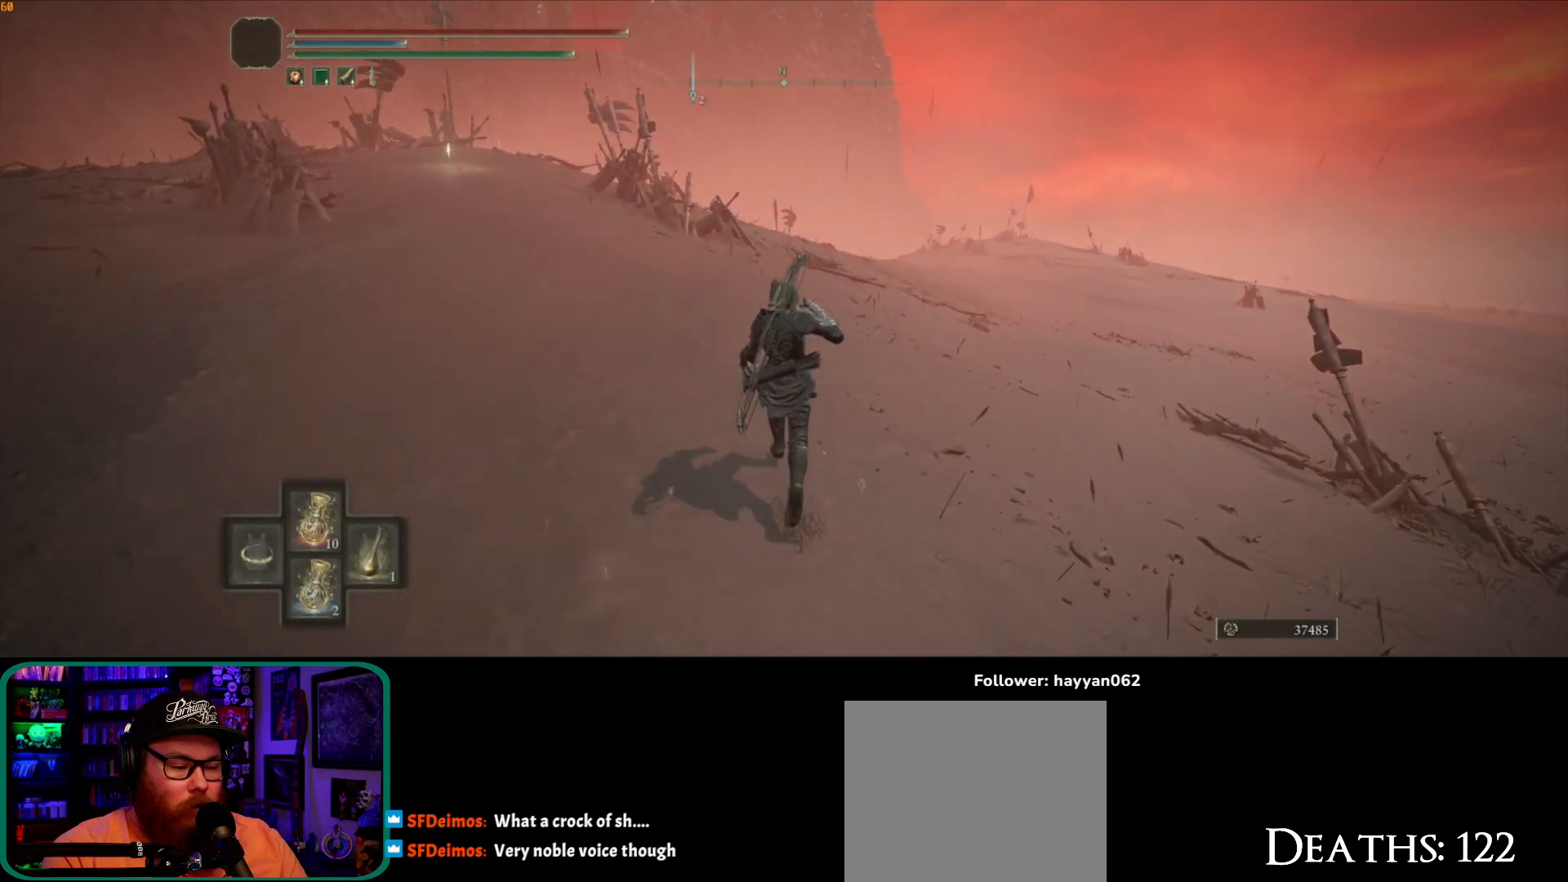
{"buttons": ["Y"], "left_stick": "up", "right_stick": "center", "events": [[83, "DPAD_LEFT", "up"]]}
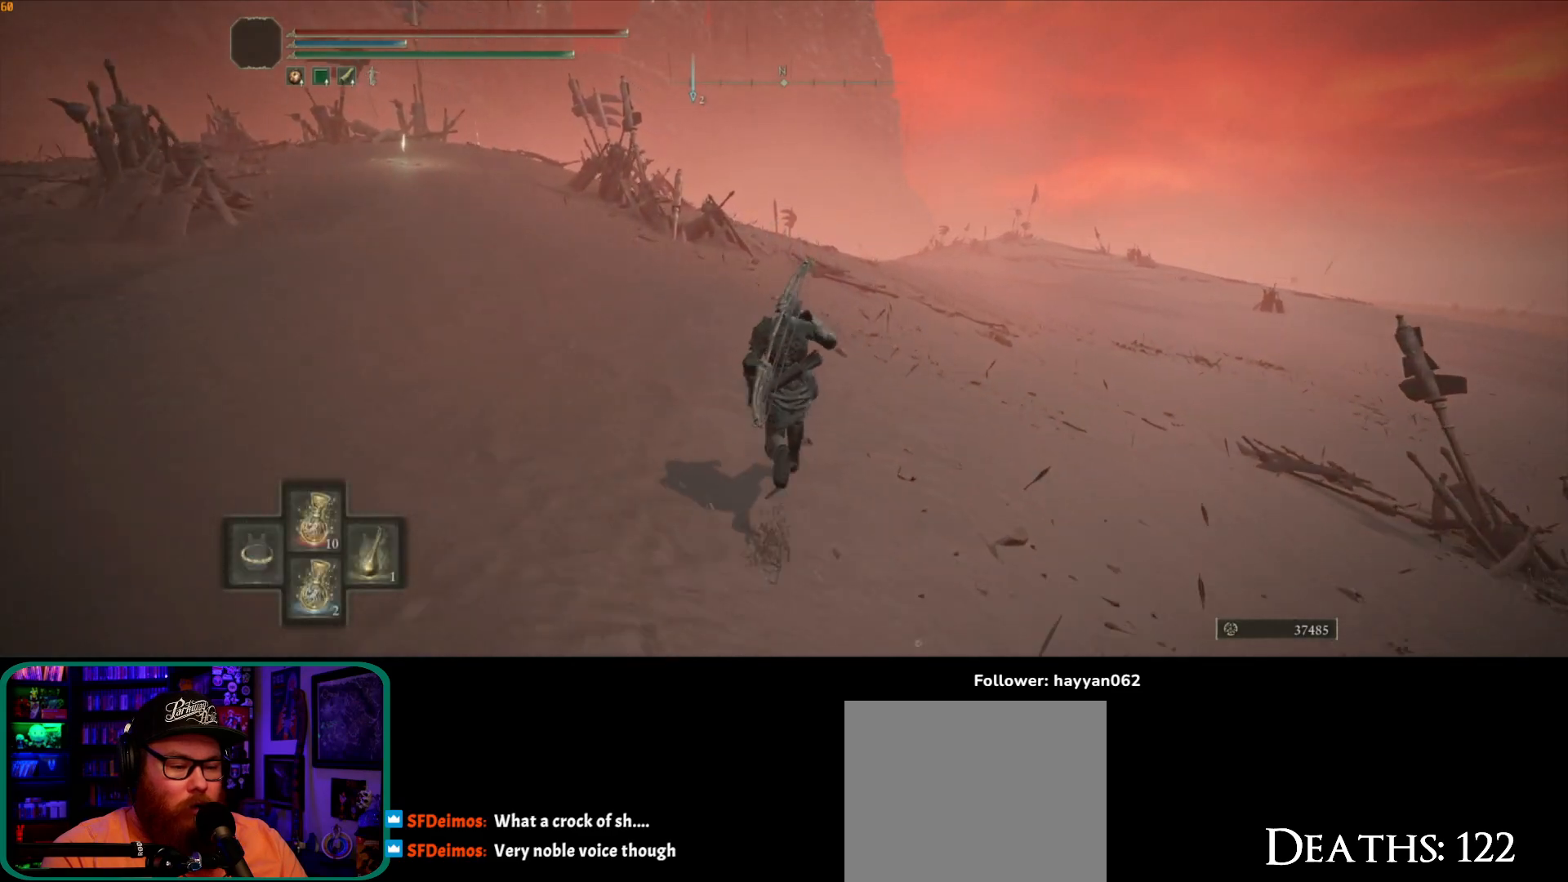
{"buttons": [], "left_stick": "up", "right_stick": "center", "events": [[267, "Y", "up"]]}
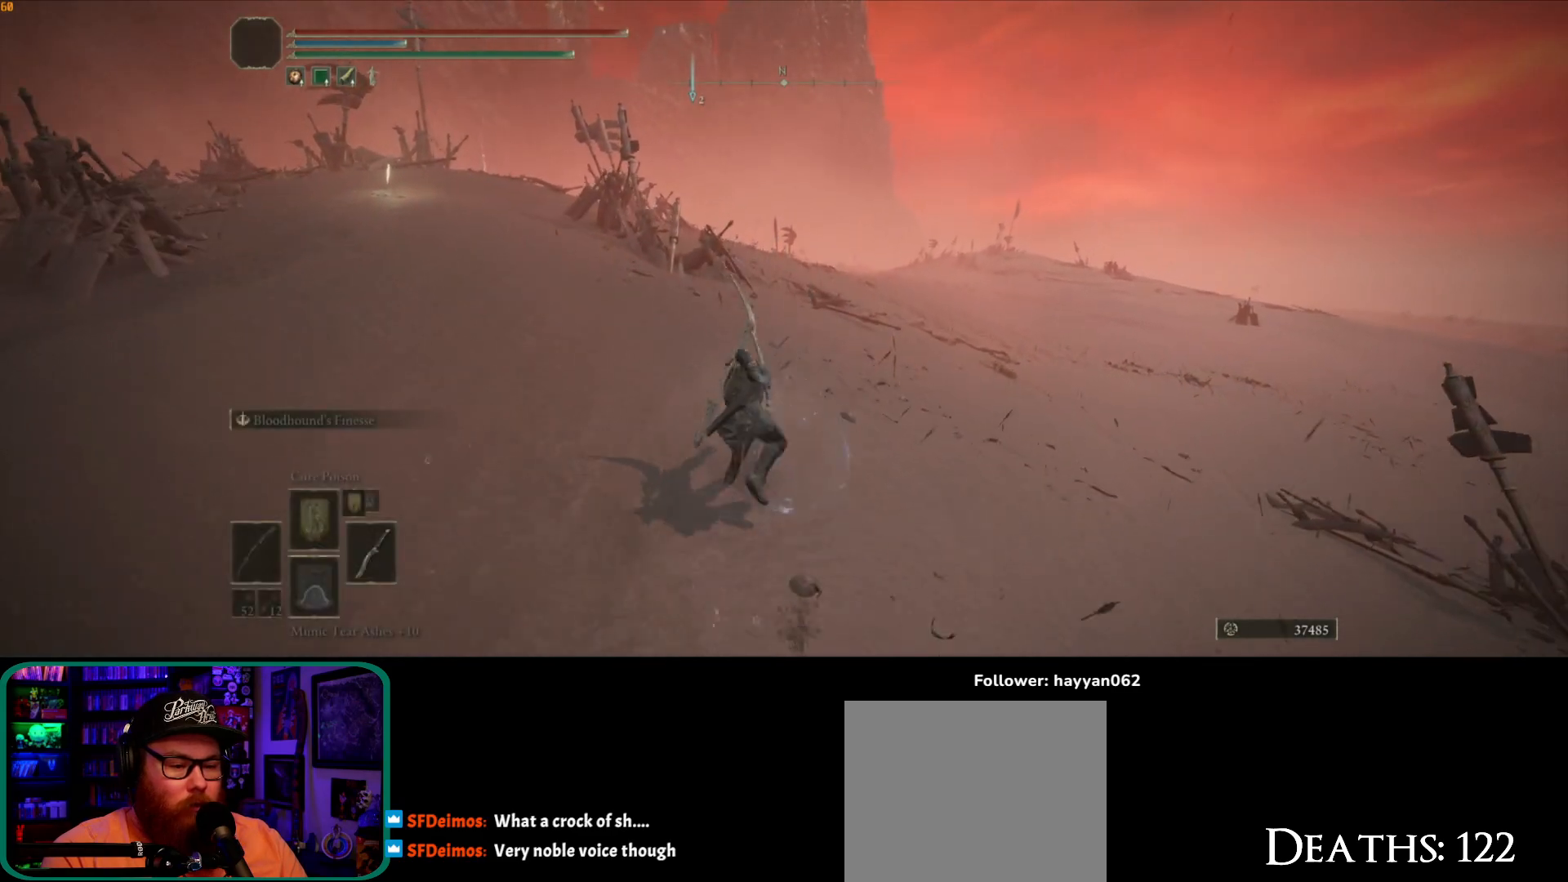
{"buttons": [], "left_stick": "center", "right_stick": "center", "events": [[217, "SELECT", "down"], [350, "SELECT", "up"], [433, "left_stick", "center"]]}
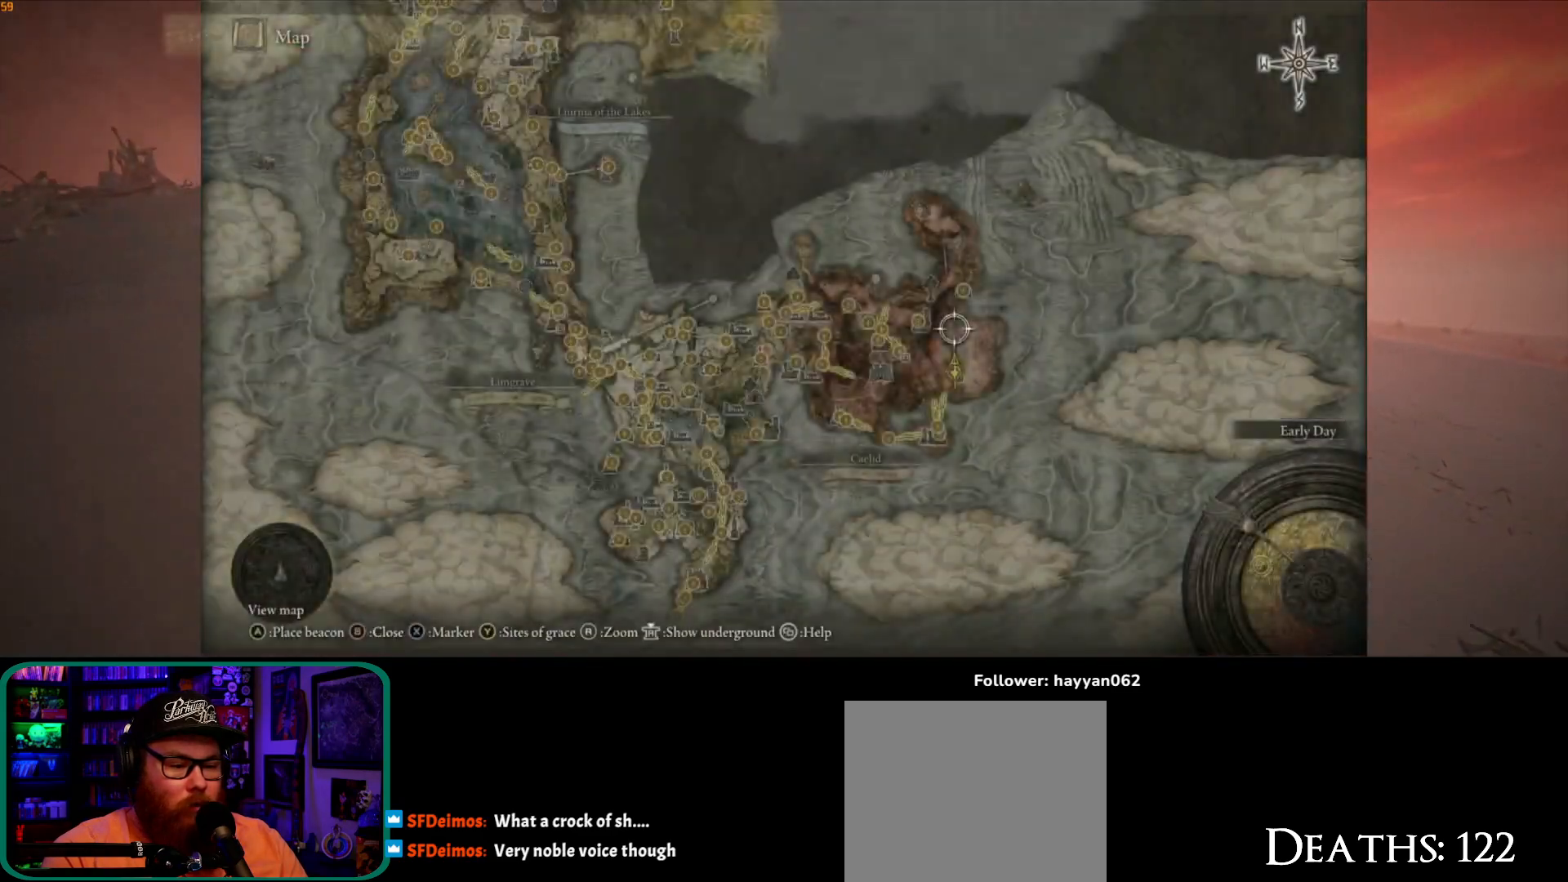
{"buttons": [], "left_stick": "down-left", "right_stick": "up", "events": [[333, "left_stick", "down"], [400, "left_stick", "down-left"], [483, "right_stick", "up"]]}
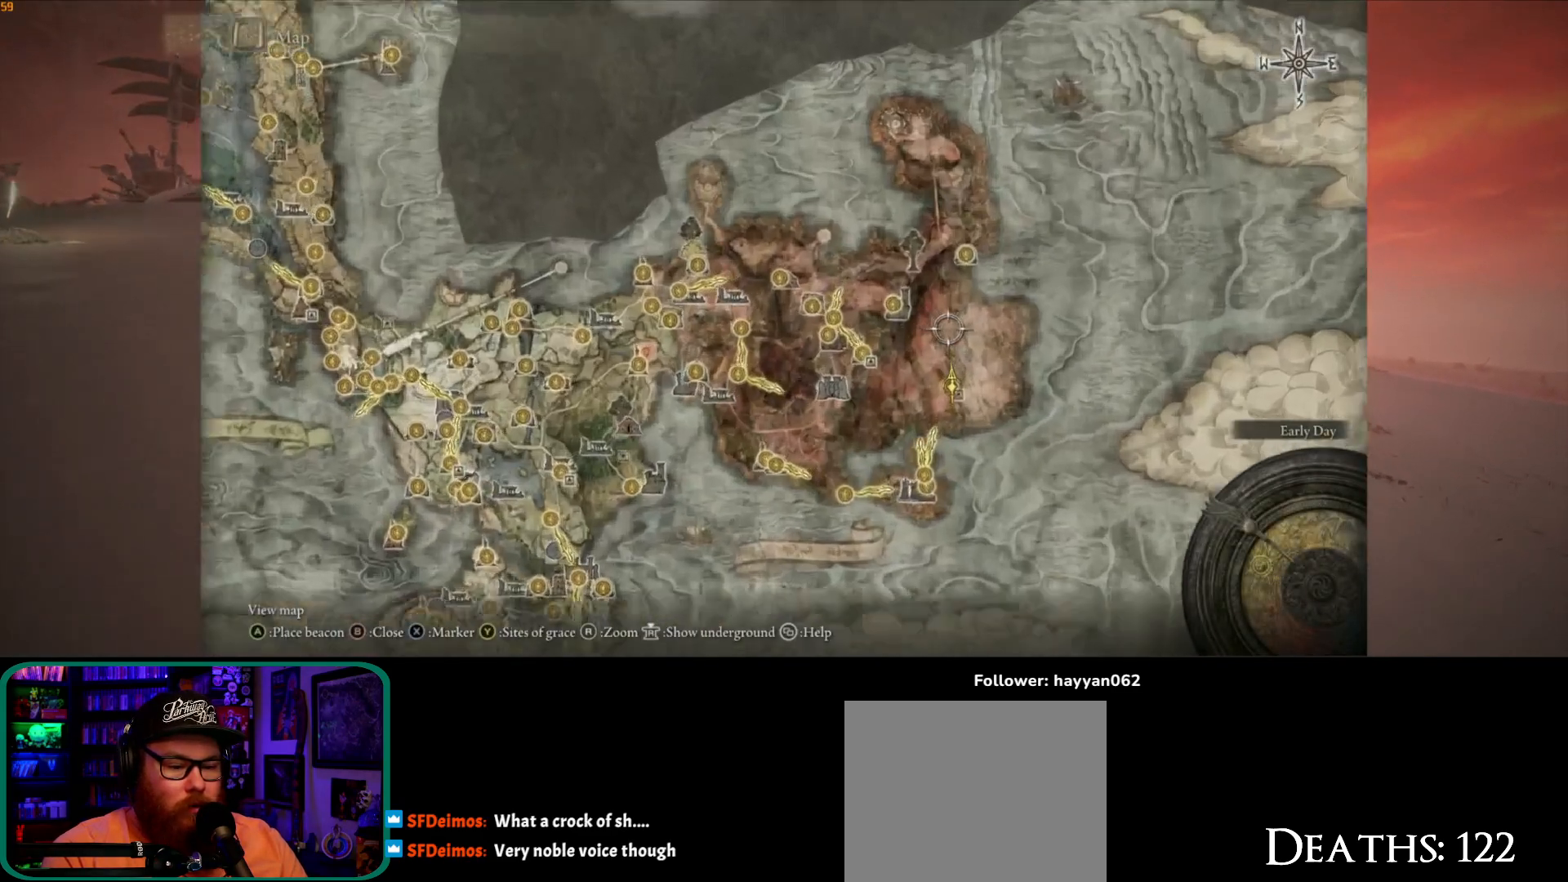
{"buttons": [], "left_stick": "center", "right_stick": "center", "events": [[33, "left_stick", "center"], [217, "right_stick", "center"]]}
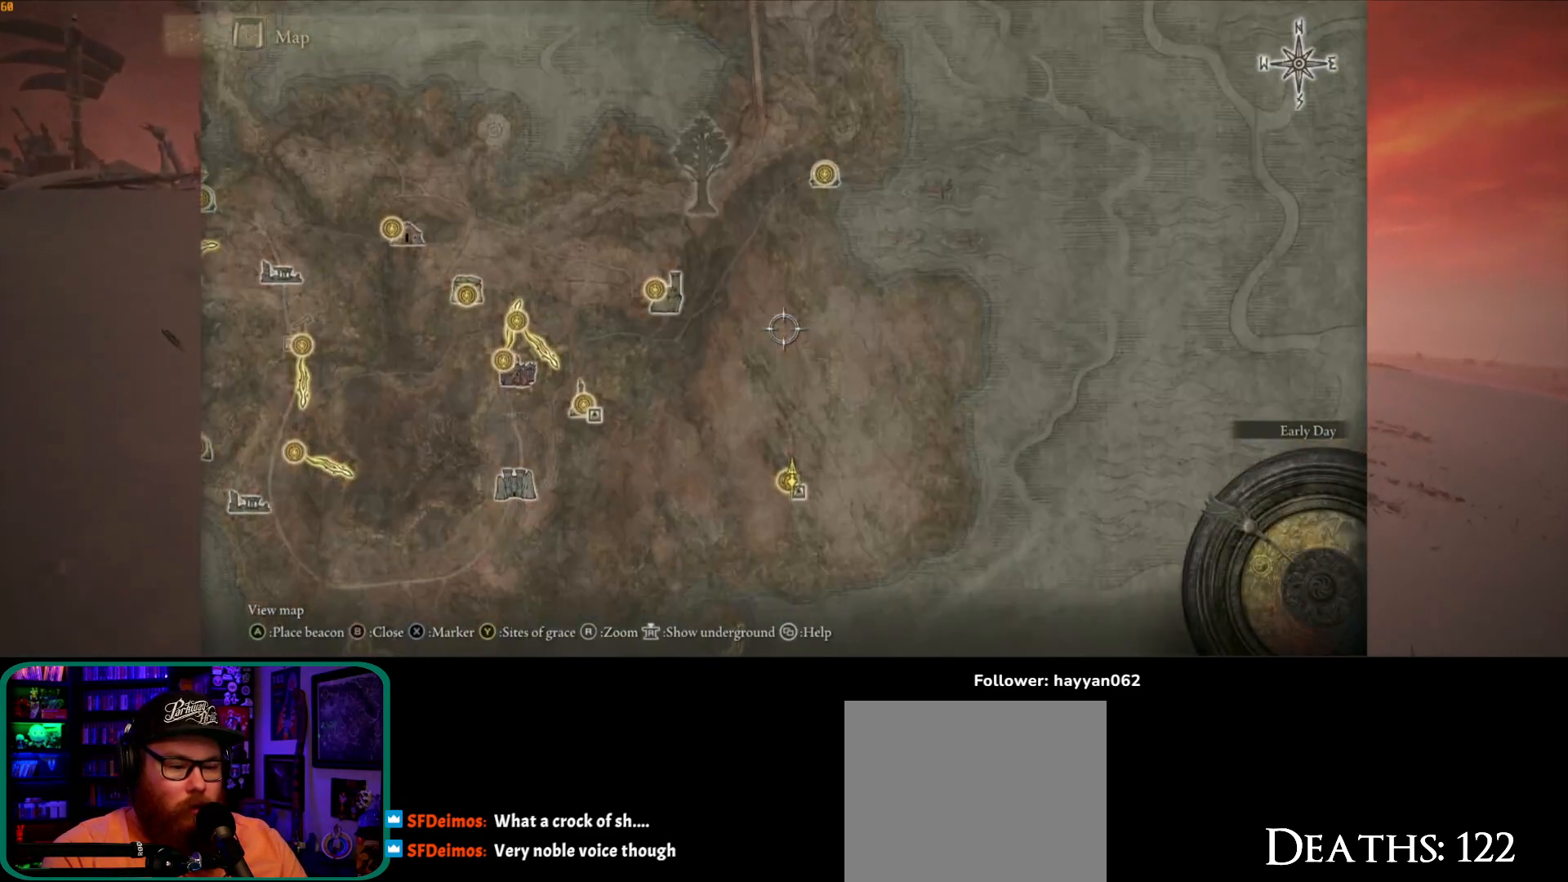
{"buttons": [], "left_stick": "up", "right_stick": "center", "events": [[50, "left_stick", "up"]]}
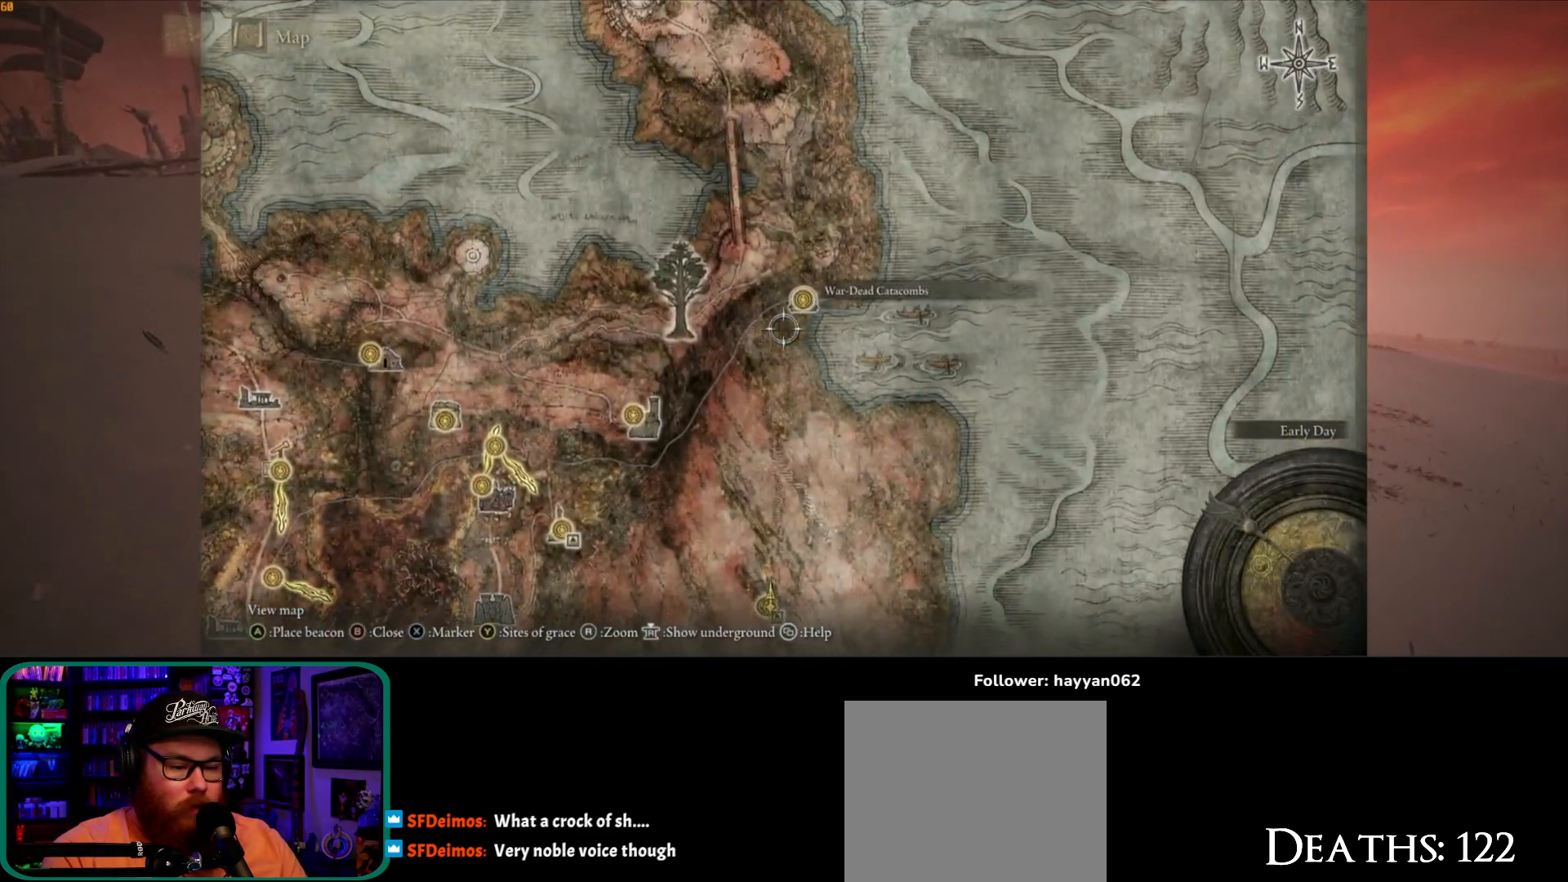
{"buttons": [], "left_stick": "center", "right_stick": "center", "events": [[317, "left_stick", "center"]]}